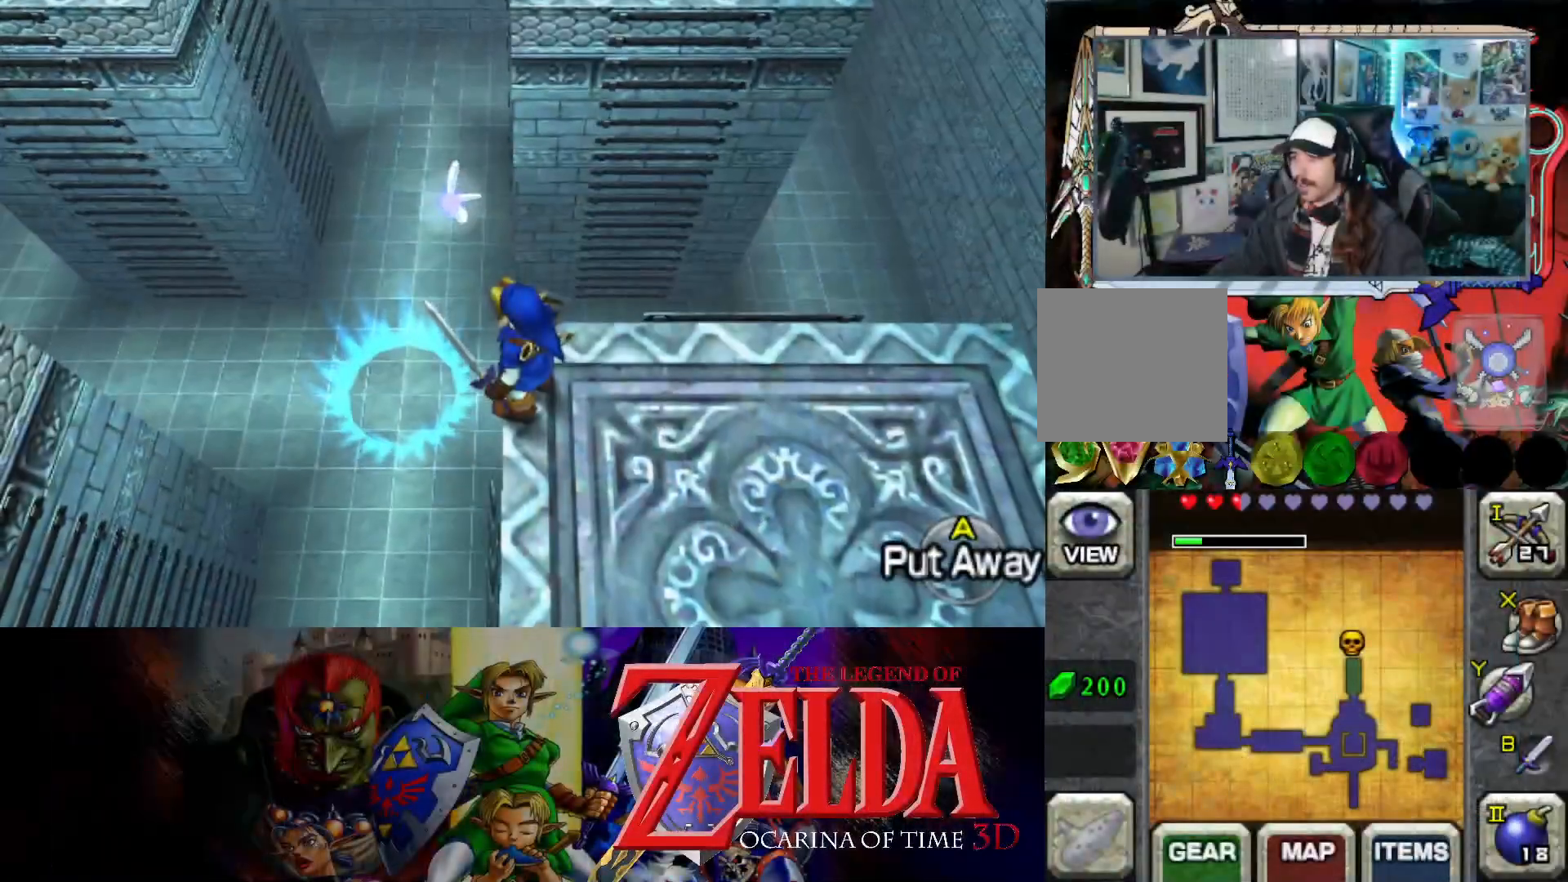
Gameplay with a controller (Xbox layout); each line is a JSON object with the inputs held at the frame after it. "events" lists button and stick changes between this image and that frame as [ms after this image, input, new state], when the widget could be followed in between. Not read: L2 R2.
{"buttons": [], "left_stick": "center", "right_stick": "center", "events": []}
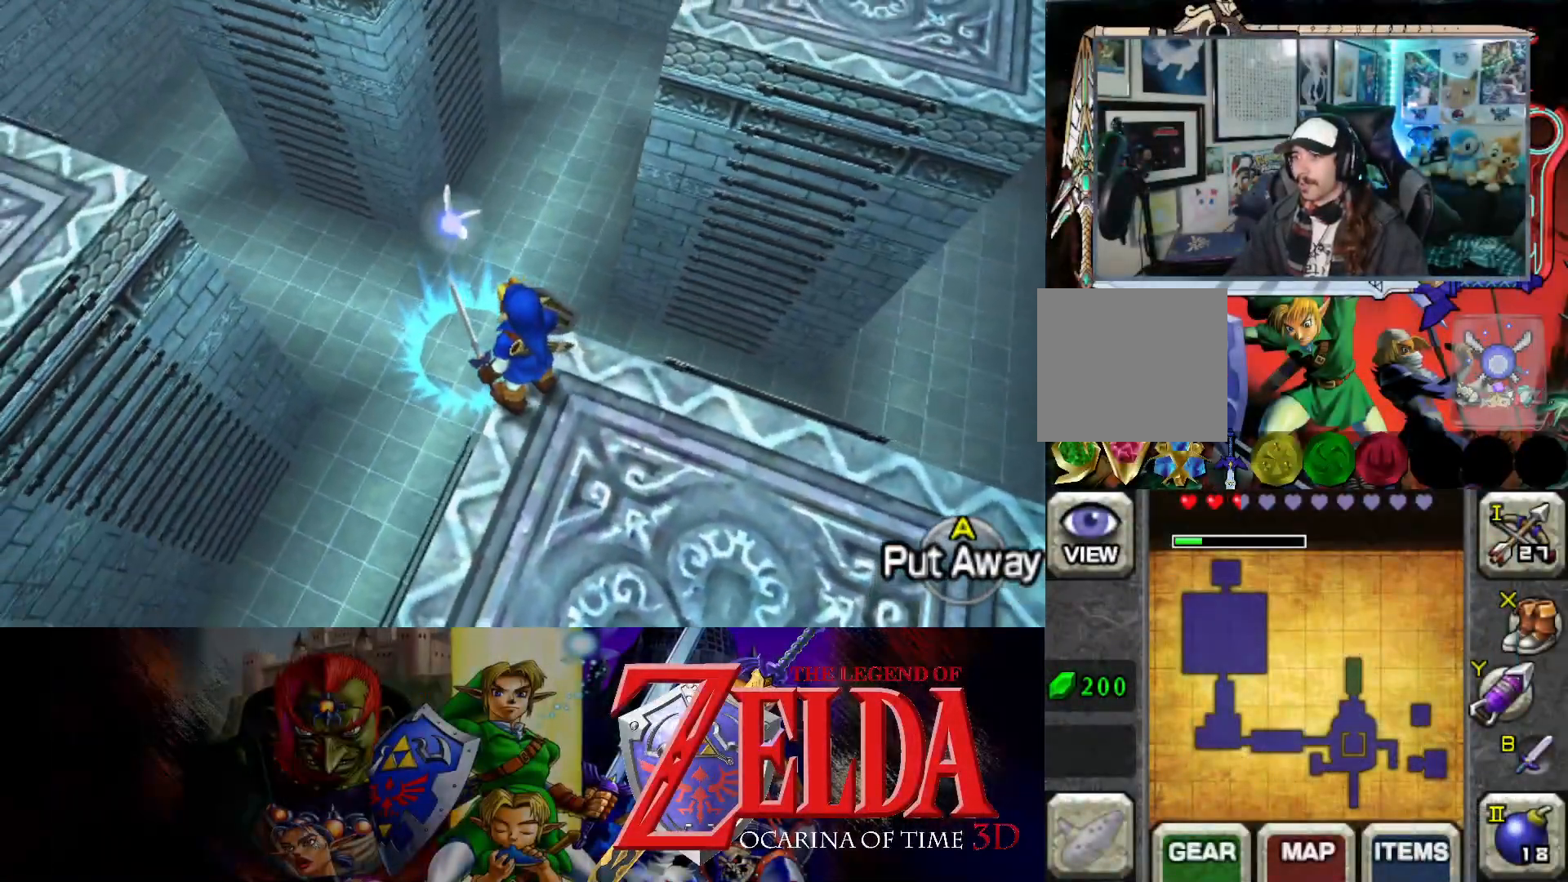
{"buttons": [], "left_stick": "down-right", "right_stick": "center", "events": [[367, "left_stick", "down-right"]]}
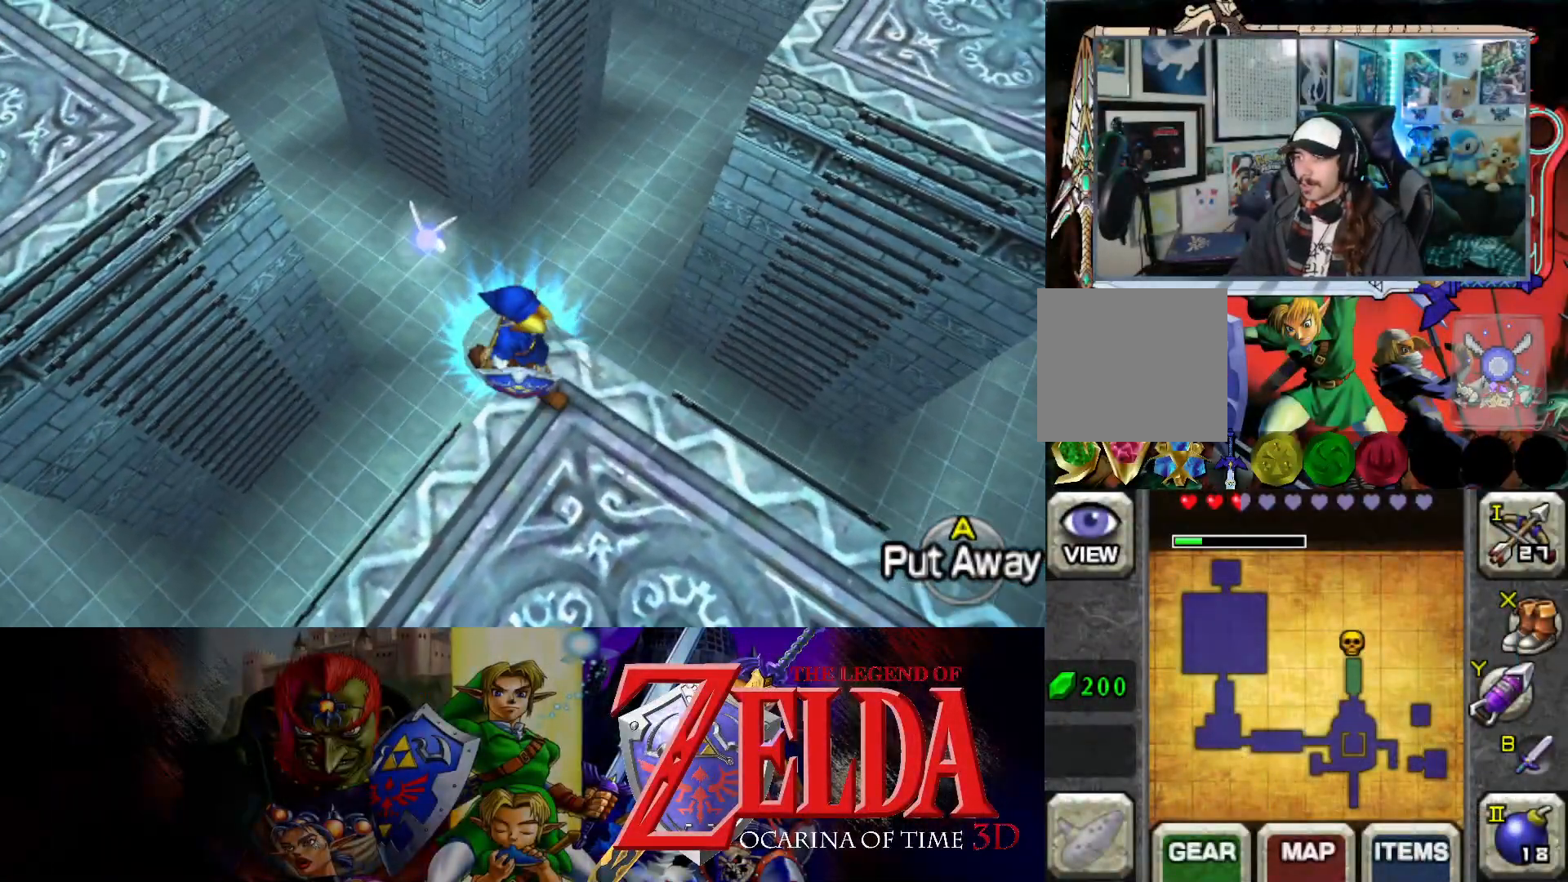
{"buttons": [], "left_stick": "up-right", "right_stick": "center", "events": [[150, "left_stick", "center"], [417, "left_stick", "up-right"]]}
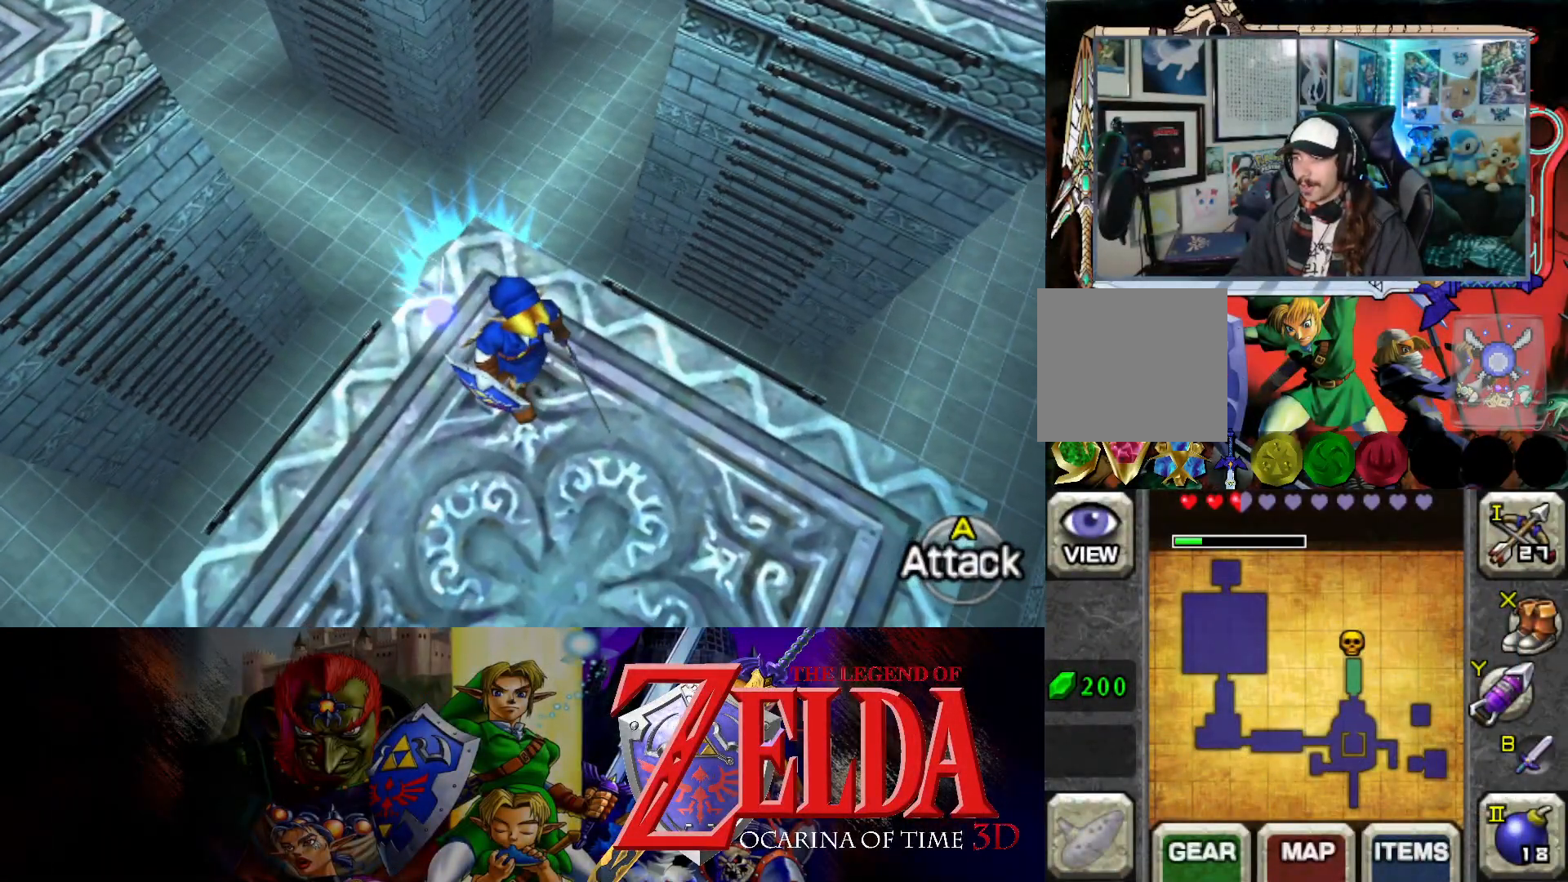
{"buttons": ["L1"], "left_stick": "center", "right_stick": "center", "events": [[117, "left_stick", "center"], [200, "L1", "down"]]}
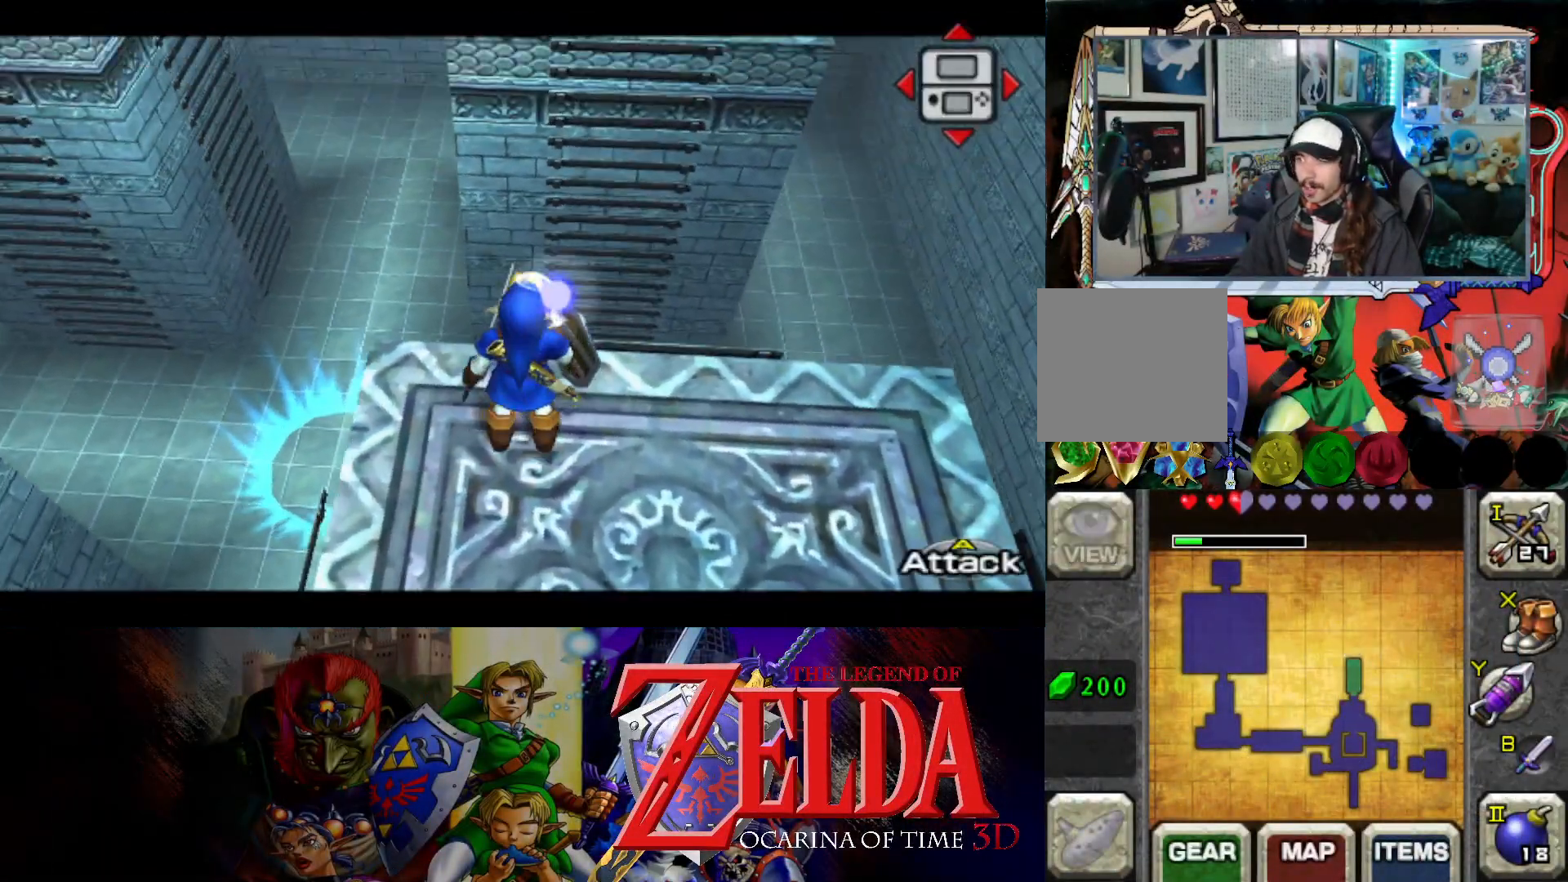
{"buttons": [], "left_stick": "right", "right_stick": "center", "events": [[250, "L1", "up"], [417, "left_stick", "right"]]}
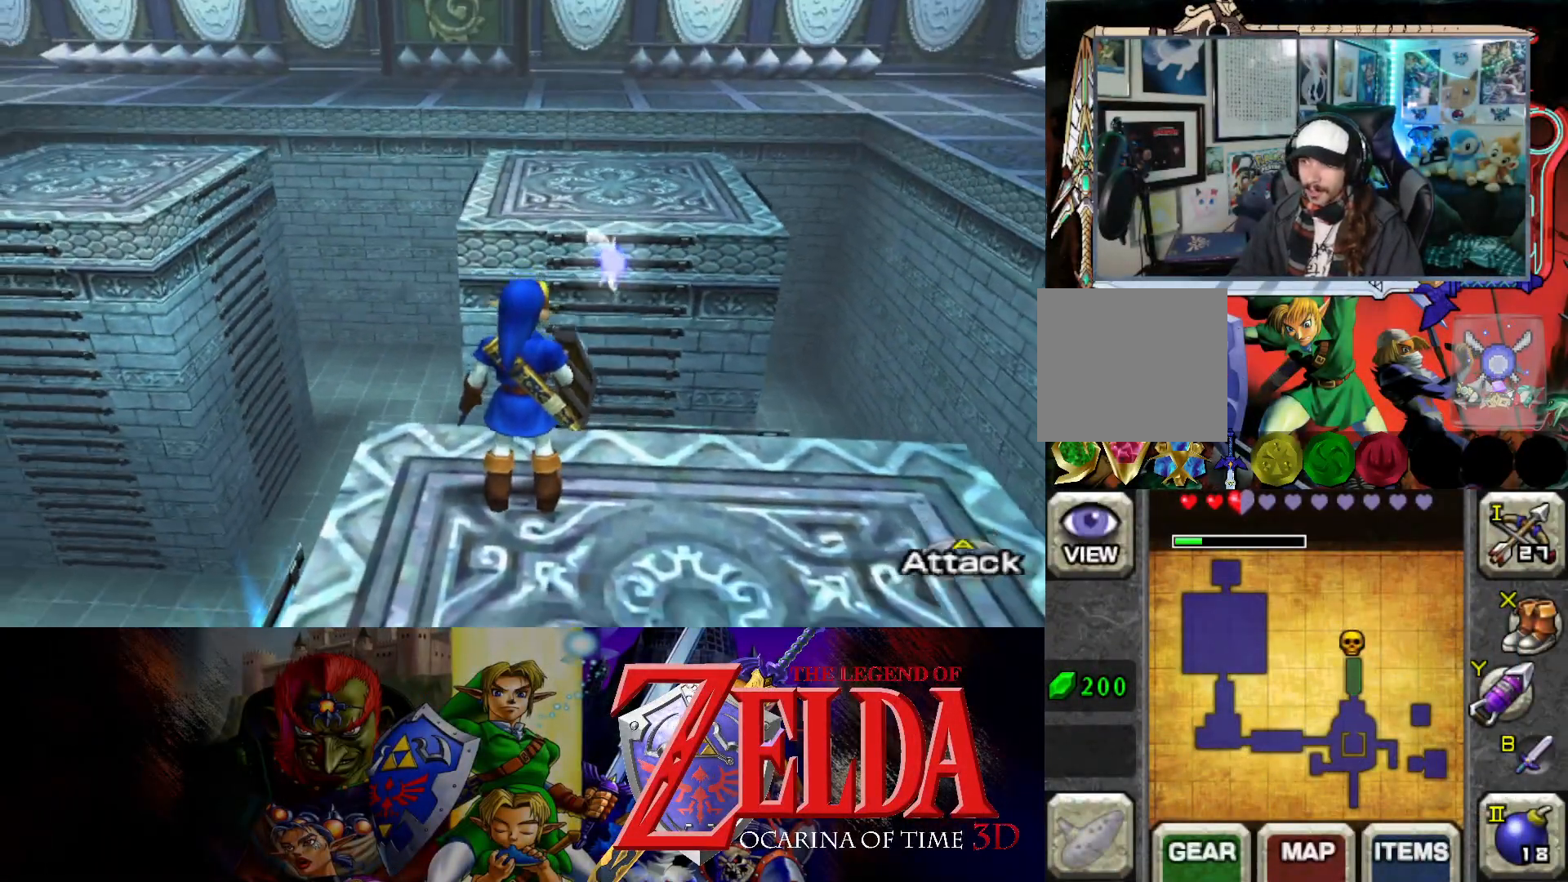
{"buttons": ["L1"], "left_stick": "center", "right_stick": "center", "events": [[167, "L1", "down"], [167, "left_stick", "center"]]}
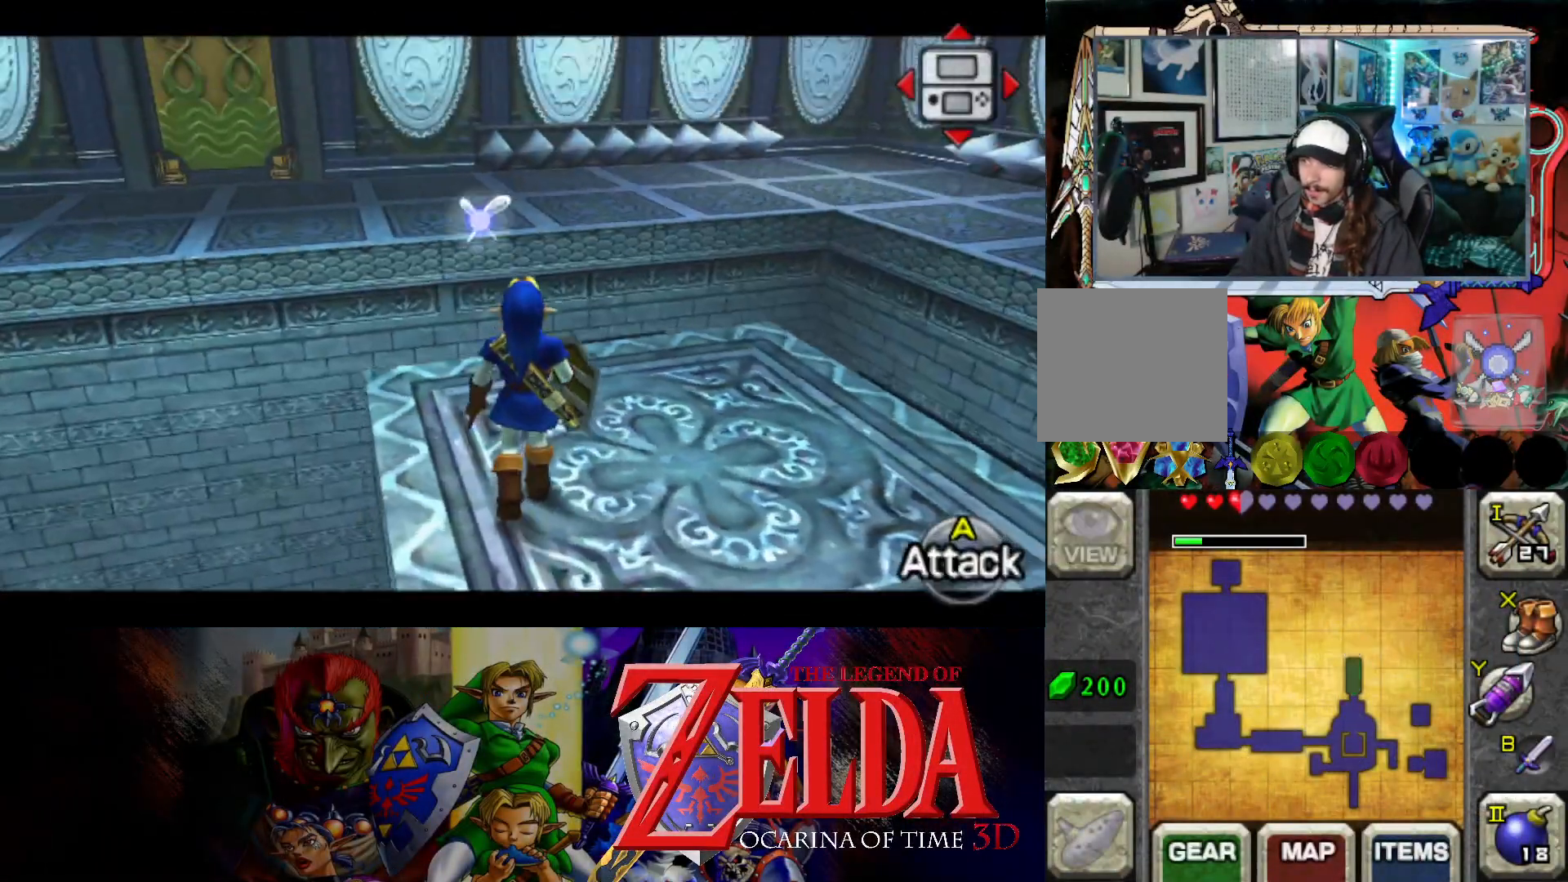
{"buttons": [], "left_stick": "center", "right_stick": "center", "events": [[17, "L1", "up"]]}
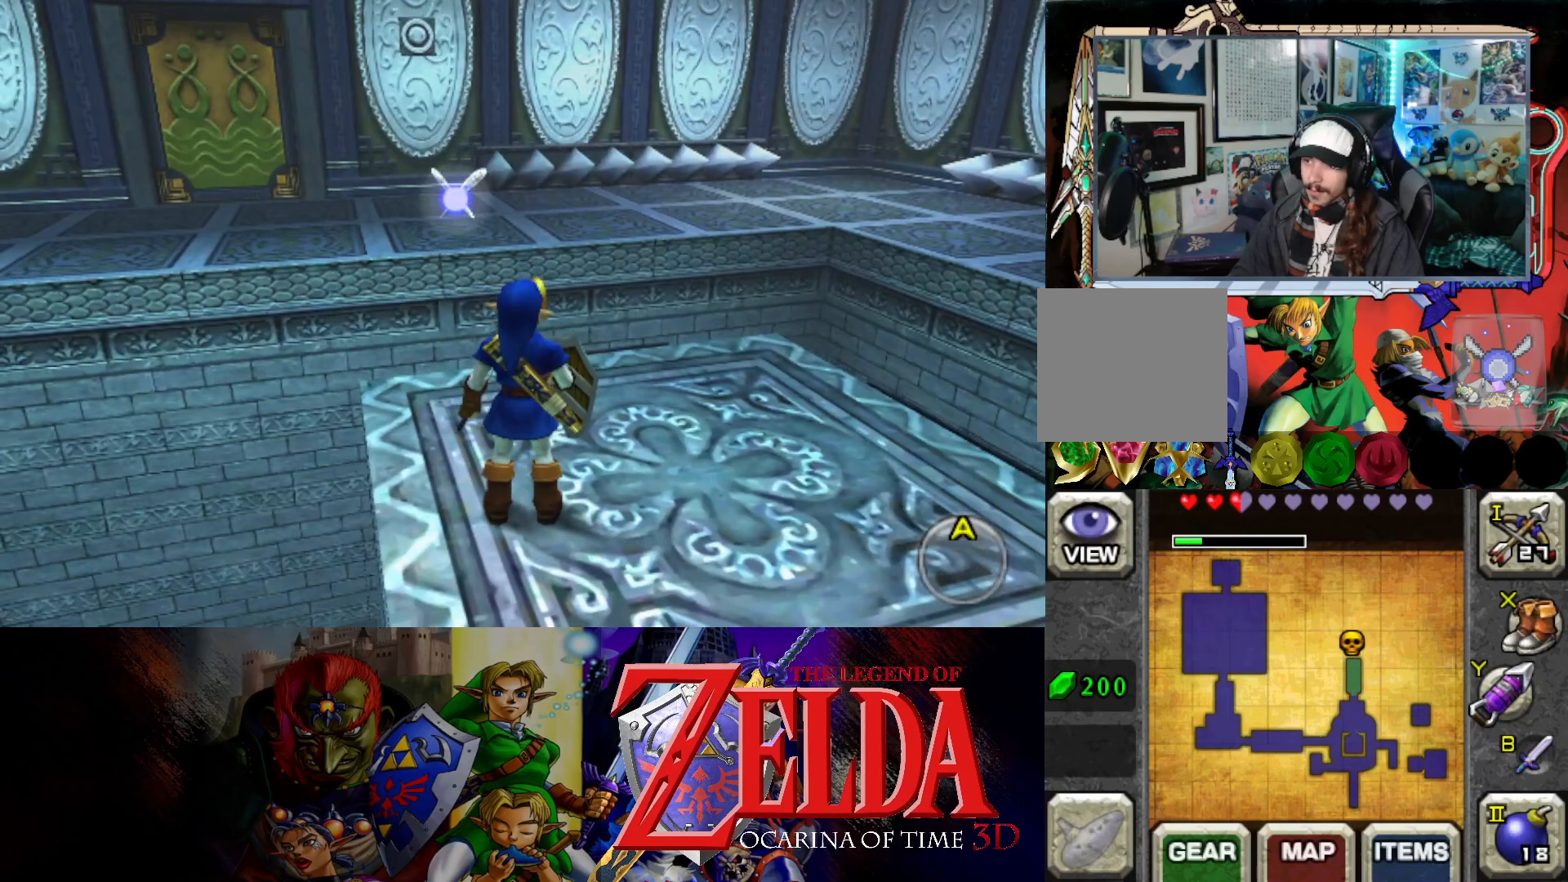
{"buttons": [], "left_stick": "center", "right_stick": "center", "events": []}
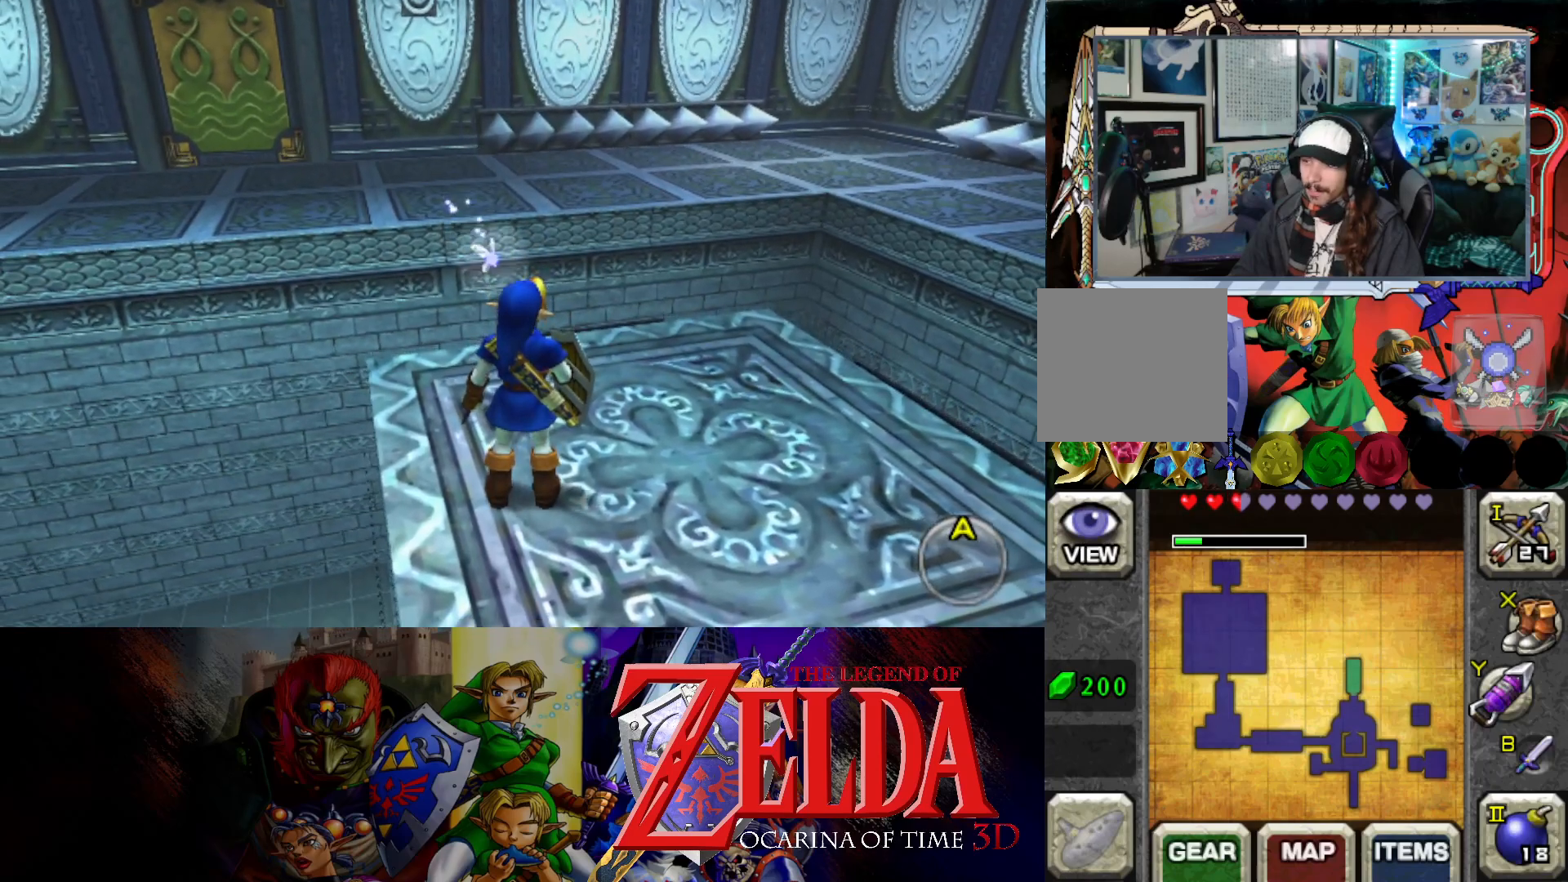
{"buttons": [], "left_stick": "center", "right_stick": "center", "events": [[33, "left_stick", "up-left"], [200, "left_stick", "center"]]}
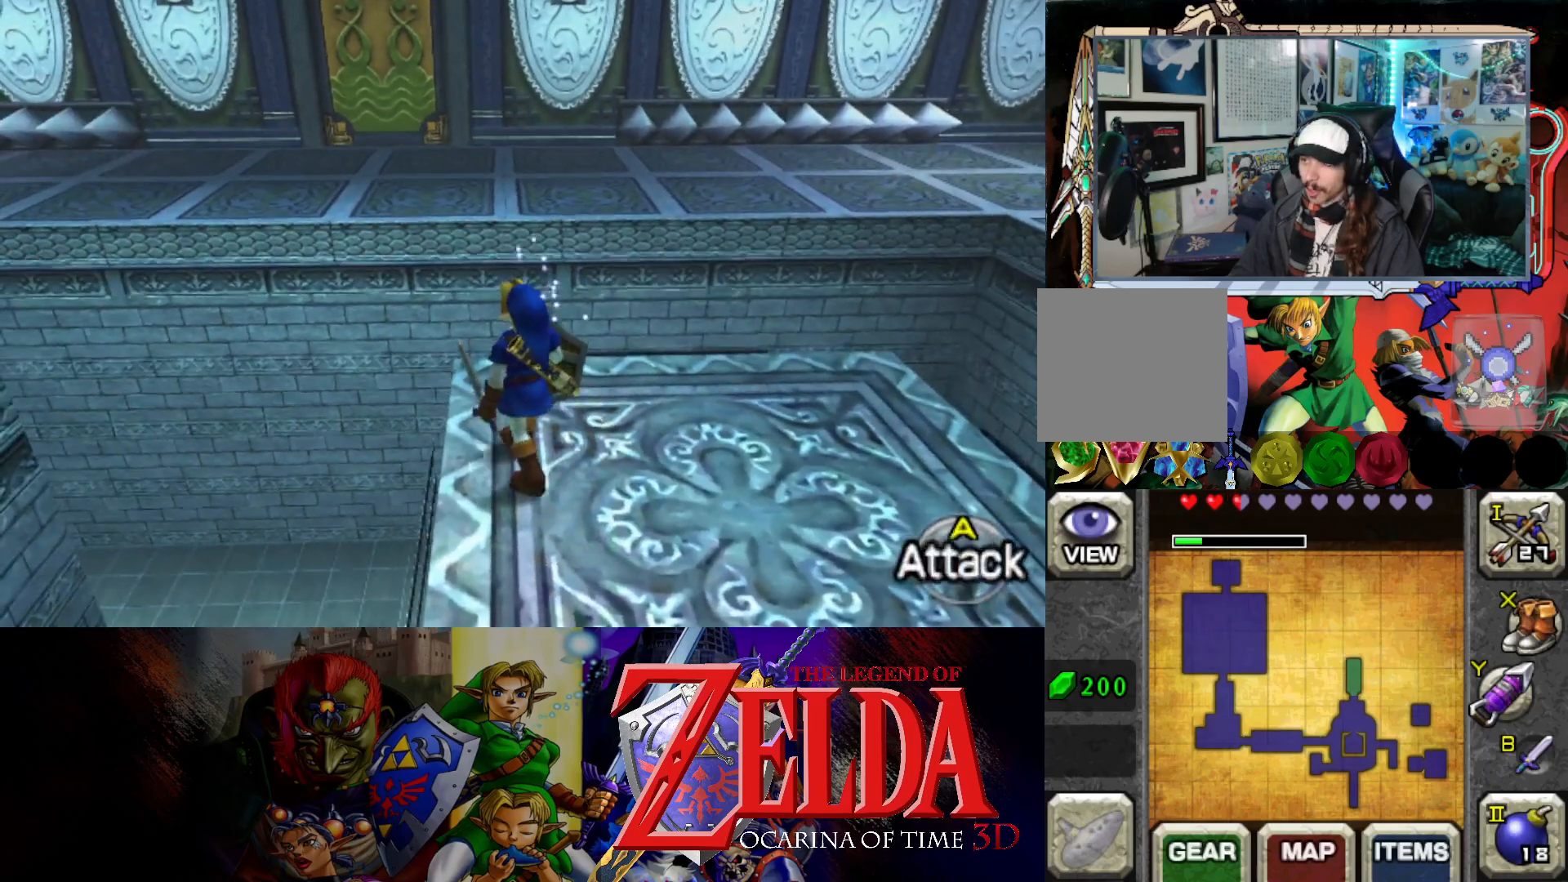
{"buttons": [], "left_stick": "up-left", "right_stick": "center", "events": [[383, "left_stick", "up-left"]]}
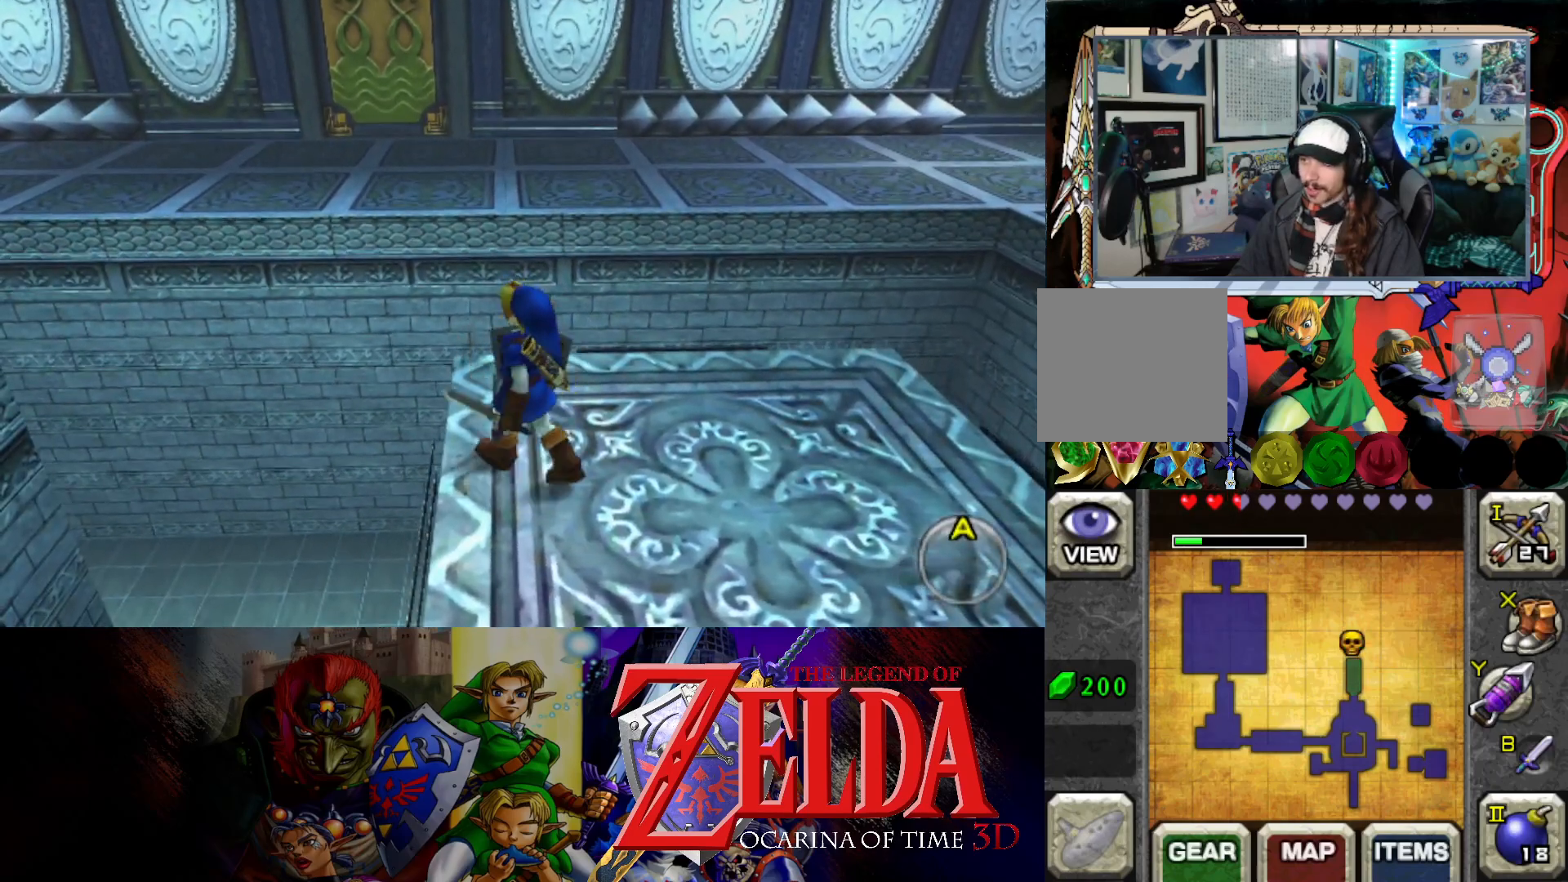
{"buttons": [], "left_stick": "up", "right_stick": "center", "events": [[417, "left_stick", "up"]]}
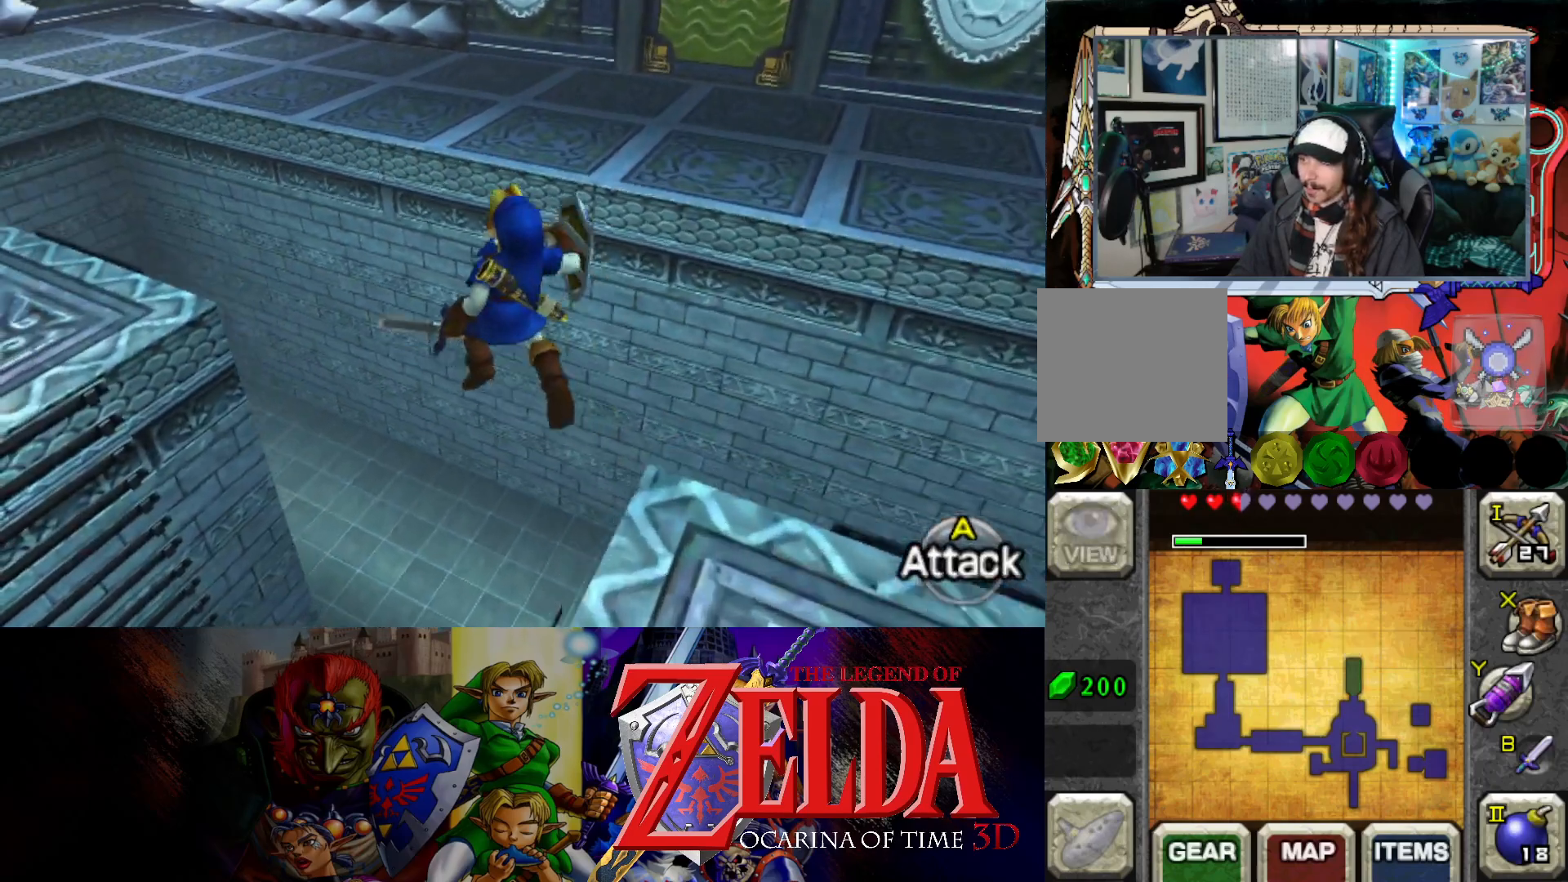
{"buttons": [], "left_stick": "left", "right_stick": "center", "events": [[167, "left_stick", "center"], [350, "left_stick", "down"], [450, "left_stick", "left"]]}
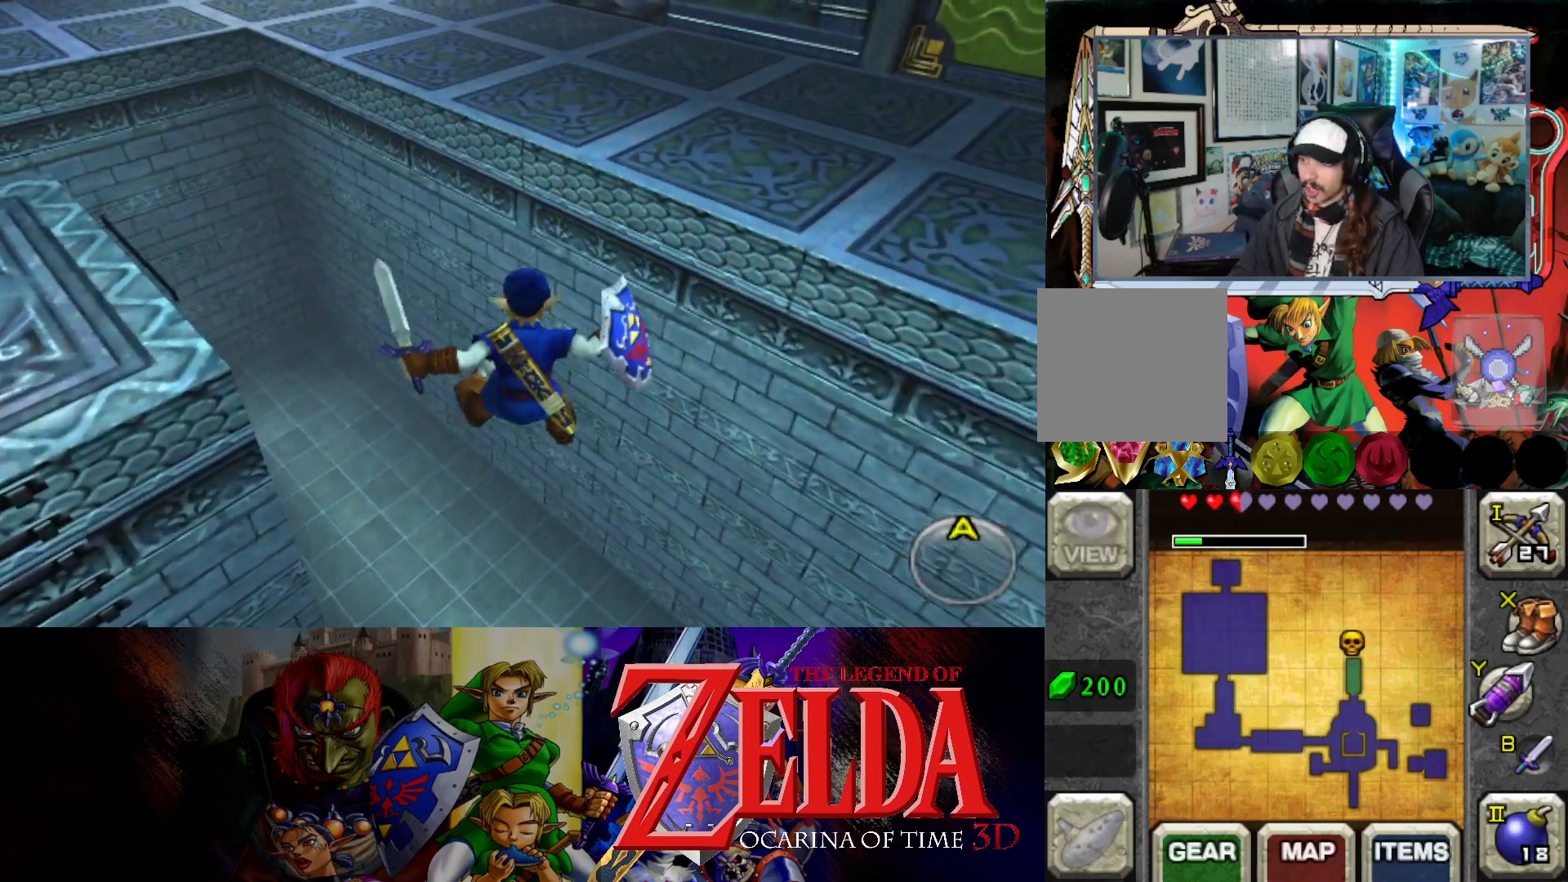
{"buttons": [], "left_stick": "down", "right_stick": "center", "events": [[50, "left_stick", "center"], [383, "left_stick", "down"]]}
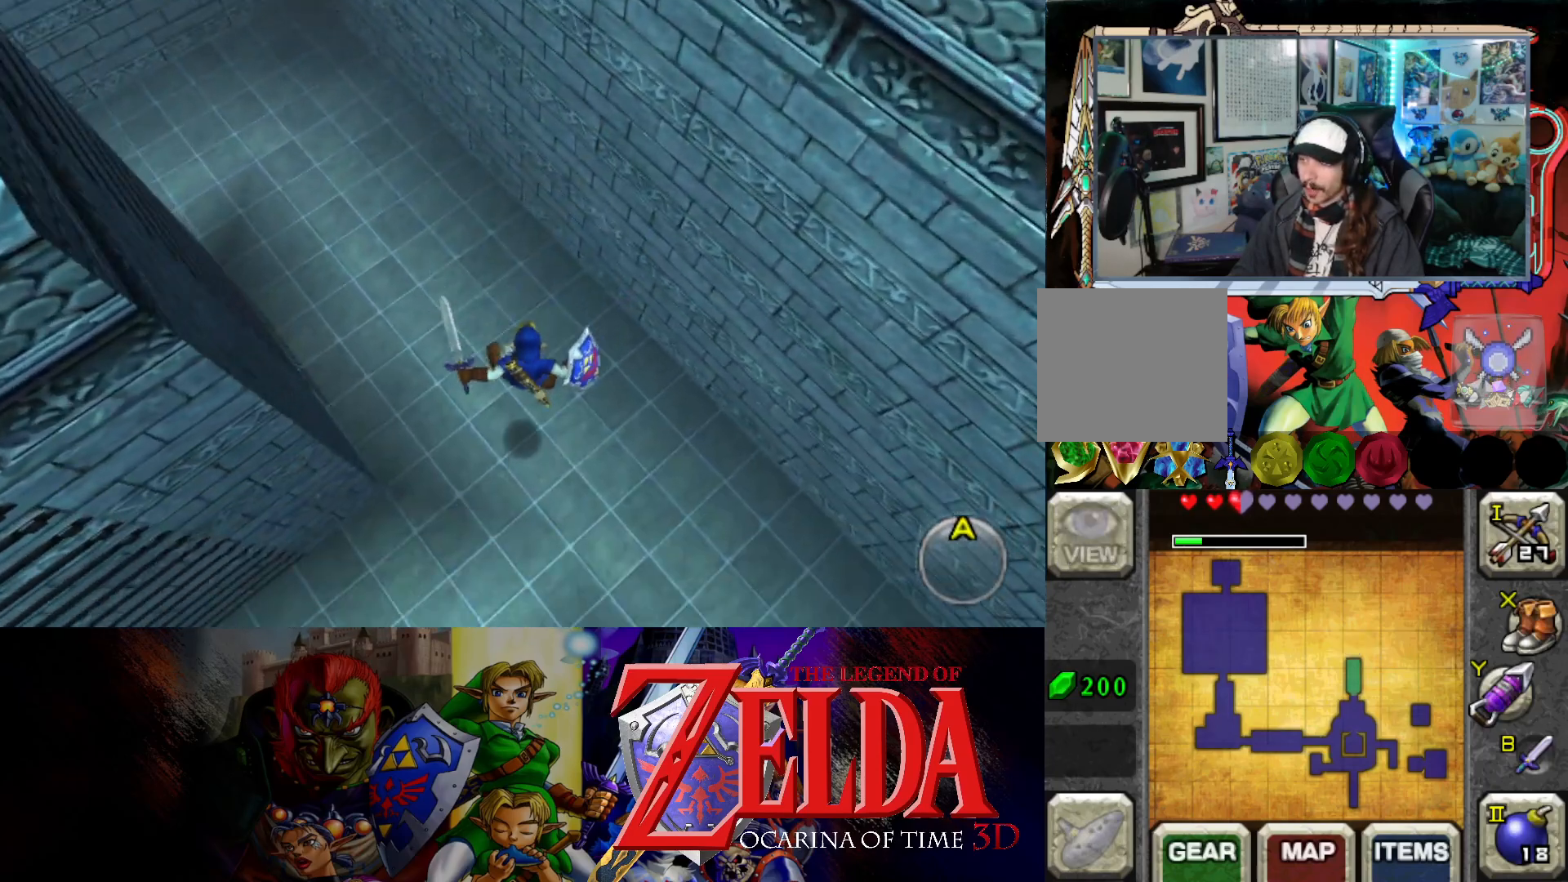
{"buttons": [], "left_stick": "left", "right_stick": "center", "events": [[133, "left_stick", "center"], [250, "left_stick", "left"]]}
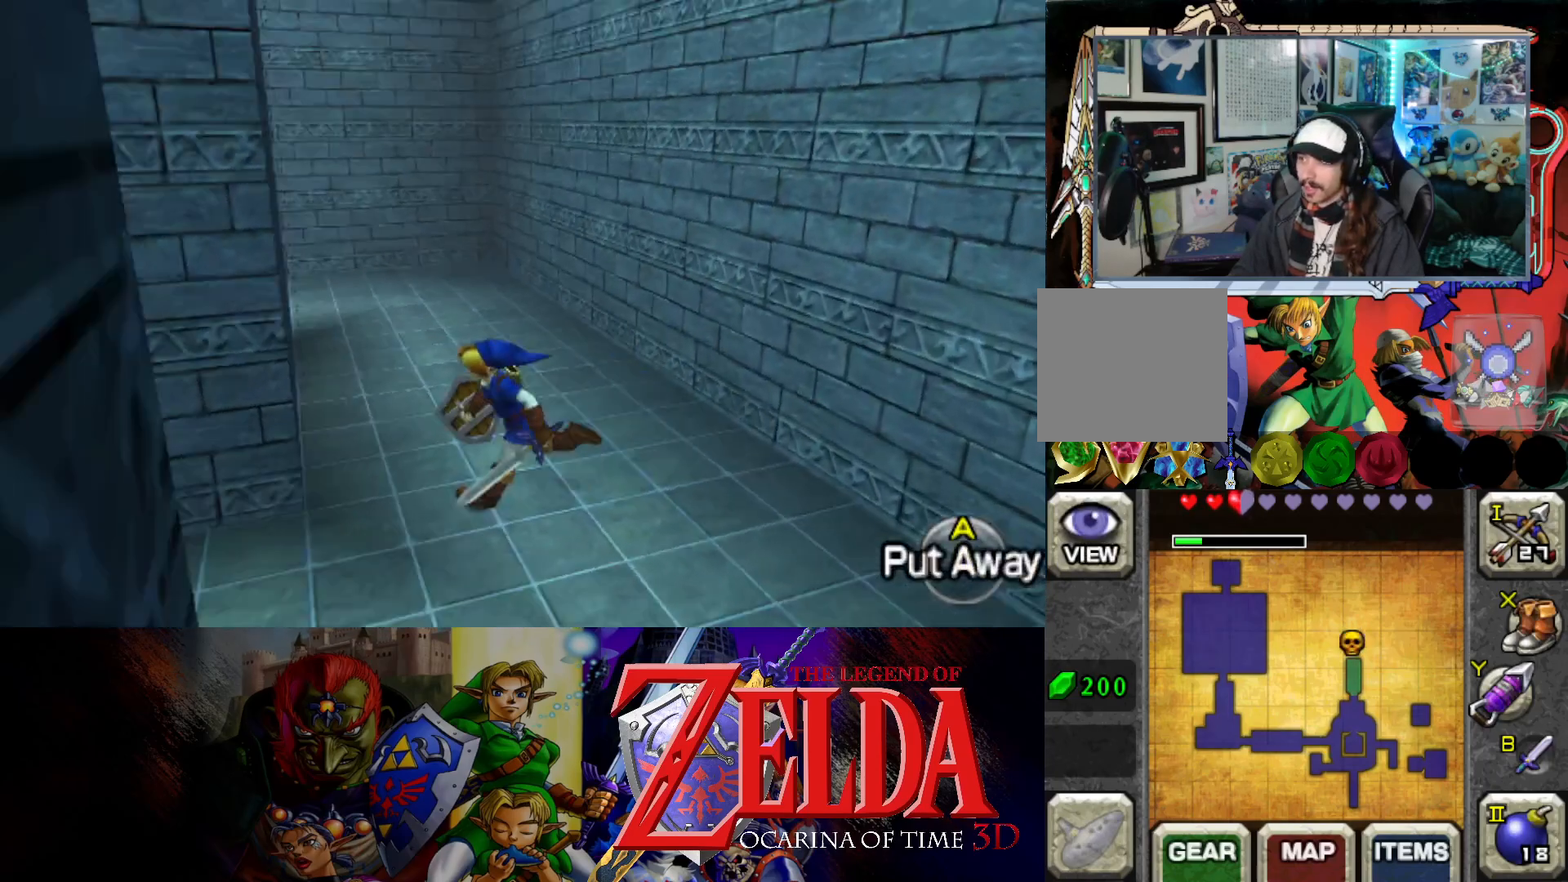
{"buttons": [], "left_stick": "left", "right_stick": "center", "events": [[17, "L1", "down"], [67, "left_stick", "center"], [150, "L1", "up"], [500, "left_stick", "left"]]}
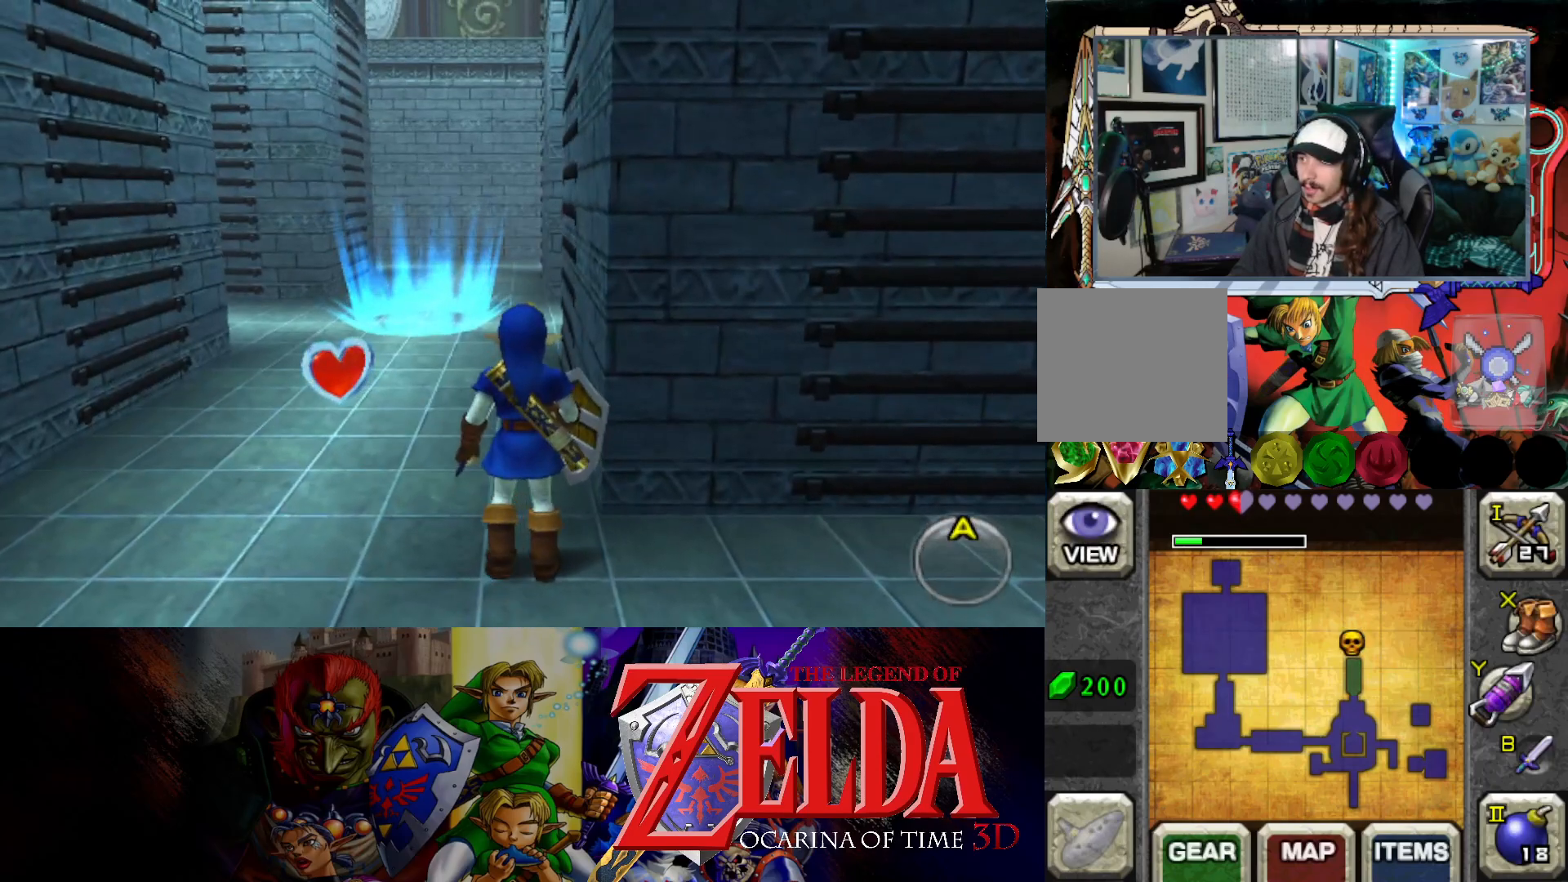
{"buttons": [], "left_stick": "up", "right_stick": "center", "events": [[83, "left_stick", "up-left"], [317, "left_stick", "up"]]}
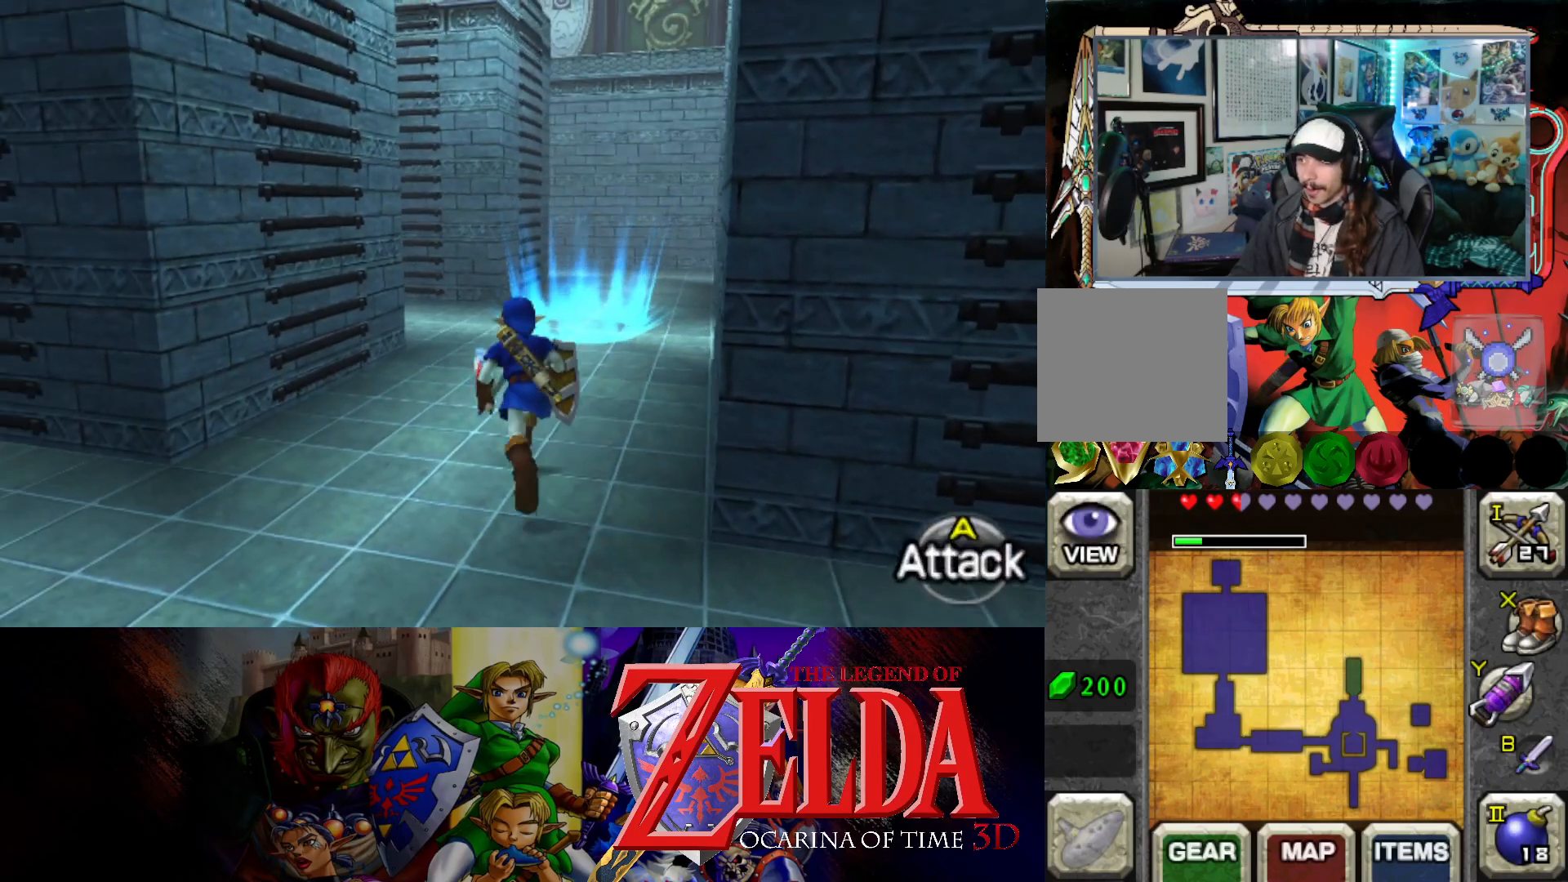
{"buttons": [], "left_stick": "up", "right_stick": "center", "events": []}